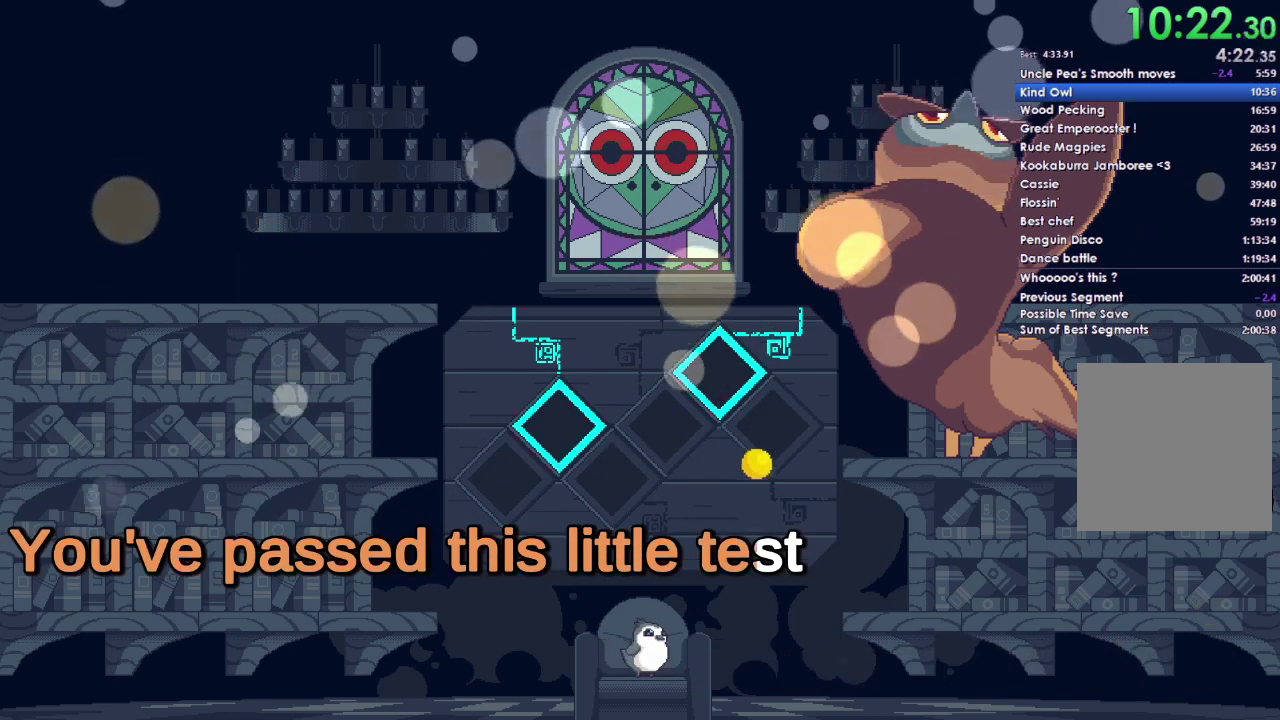
Gameplay with a controller (Xbox layout); each line is a JSON object with the inputs held at the frame after it. "events" lists button and stick changes between this image and that frame as [ms after this image, input, new state], when the widget could be followed in between.
{"buttons": [], "left_stick": "right", "right_stick": "center", "events": [[167, "A", "down"], [233, "A", "up"], [333, "A", "down"], [433, "A", "up"]]}
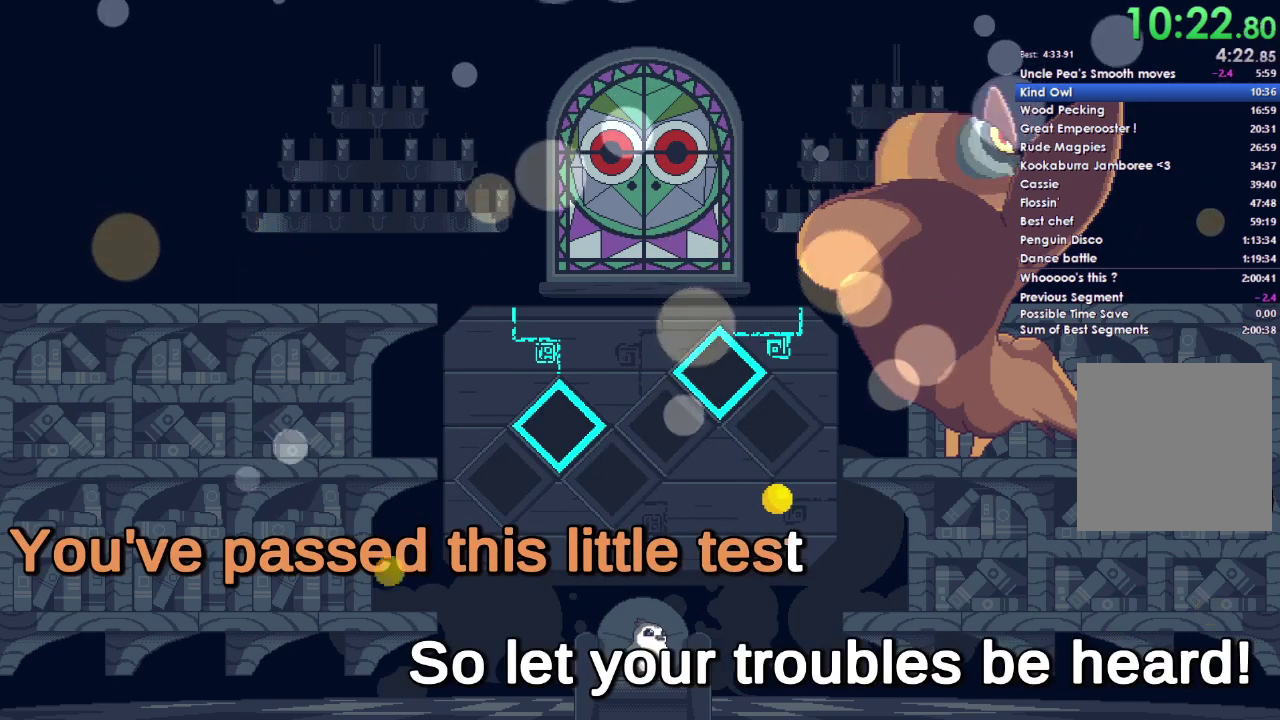
{"buttons": ["A"], "left_stick": "right", "right_stick": "center", "events": [[33, "A", "down"], [133, "A", "up"], [233, "A", "down"], [333, "A", "up"], [433, "A", "down"]]}
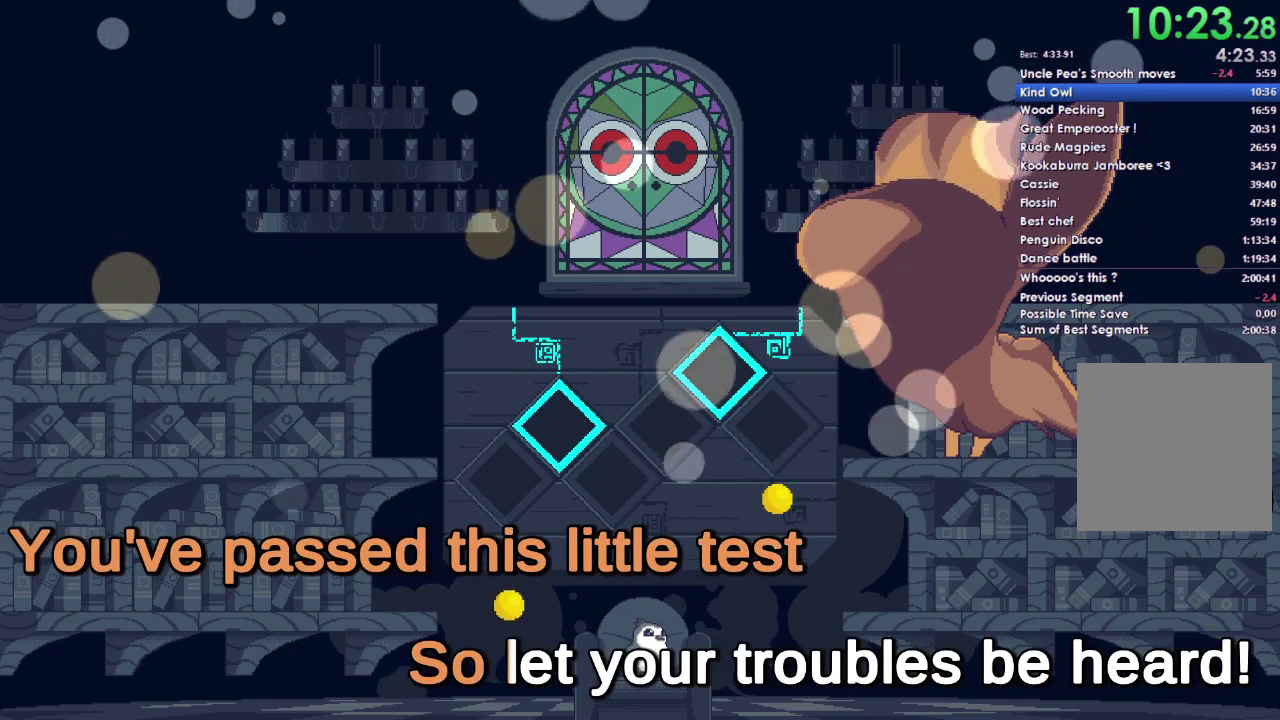
{"buttons": [], "left_stick": "right", "right_stick": "center", "events": [[33, "A", "up"], [133, "A", "down"], [267, "A", "up"], [367, "A", "down"], [467, "A", "up"]]}
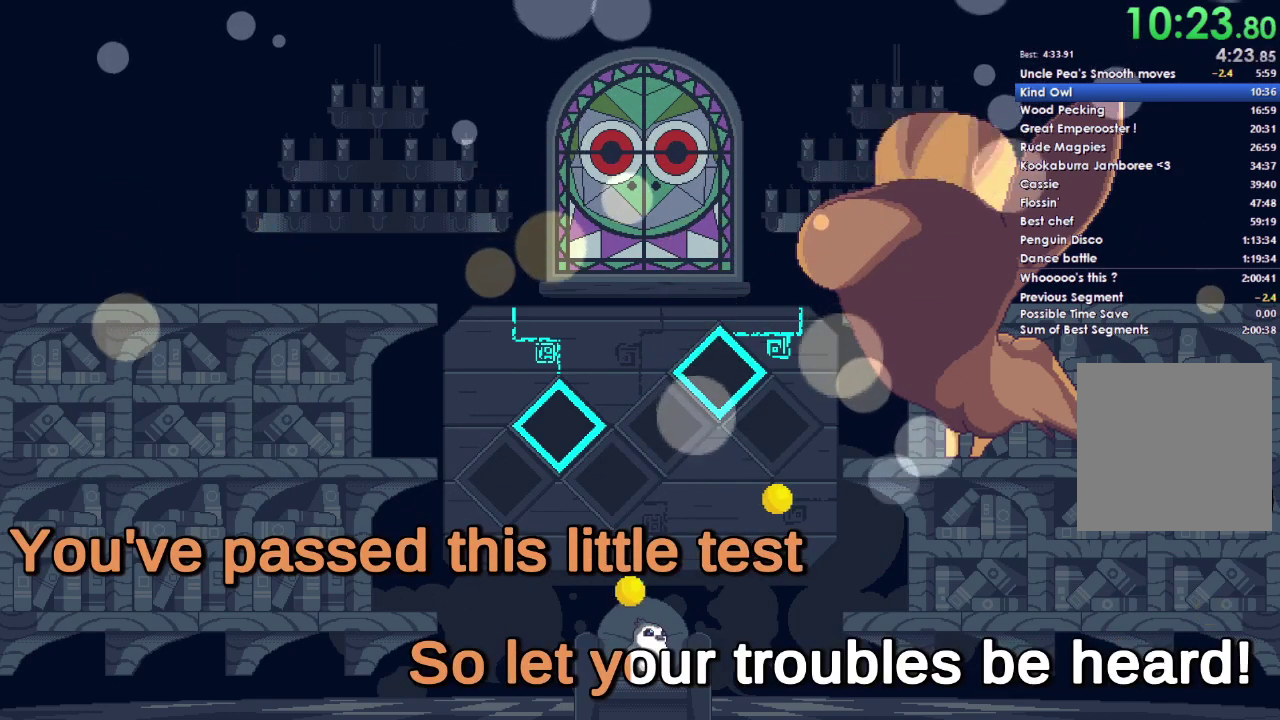
{"buttons": [], "left_stick": "right", "right_stick": "center", "events": [[67, "A", "down"], [200, "A", "up"], [300, "A", "down"], [433, "A", "up"]]}
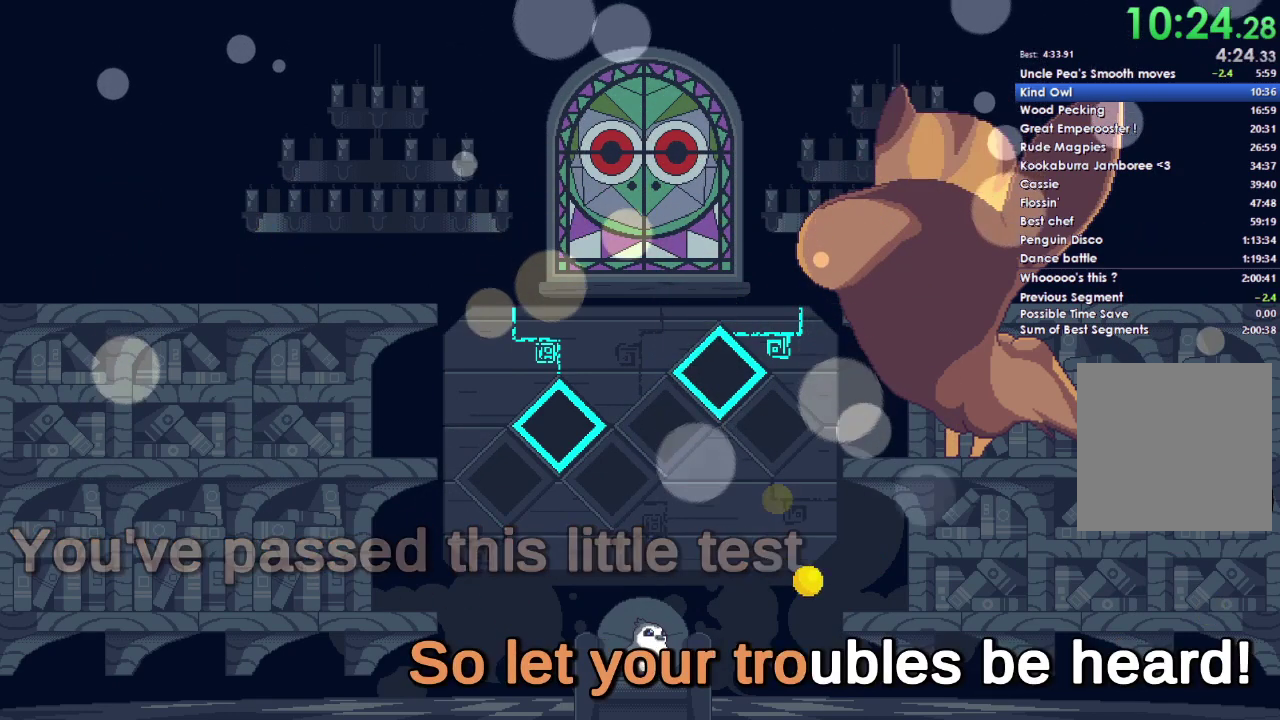
{"buttons": ["A"], "left_stick": "right", "right_stick": "center", "events": [[33, "A", "down"], [200, "A", "up"], [300, "A", "down"], [400, "A", "up"], [500, "A", "down"]]}
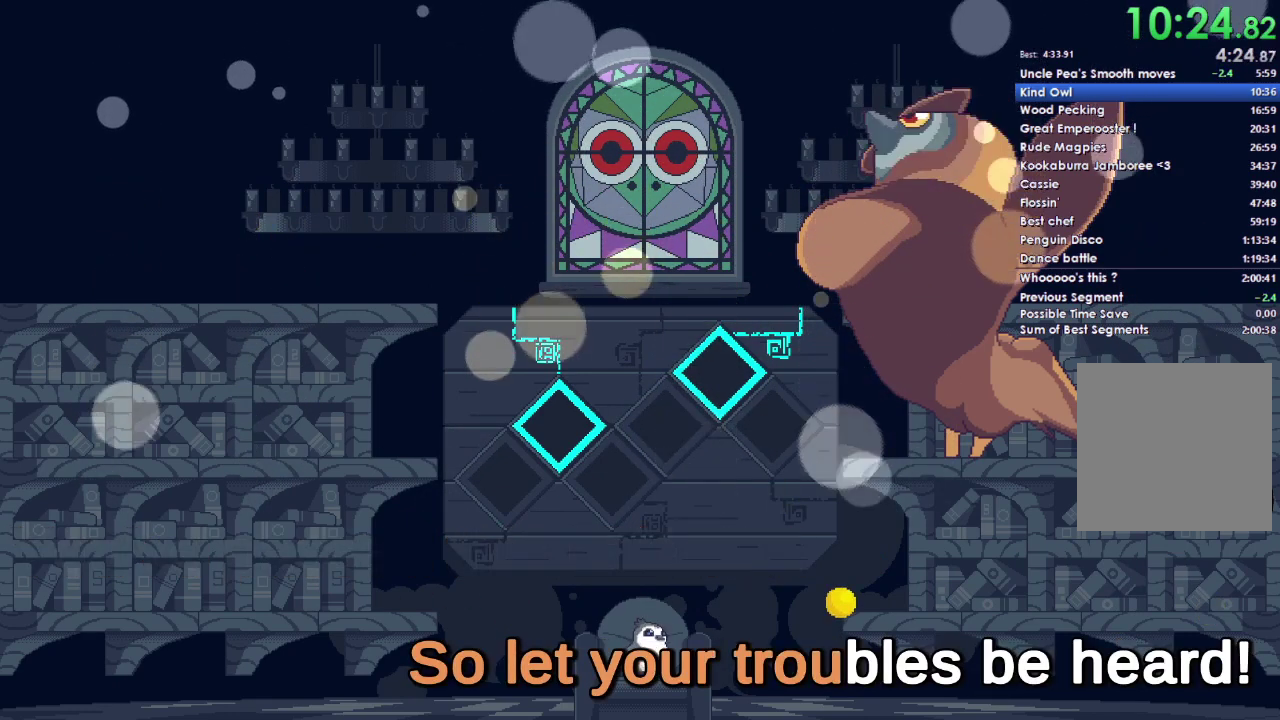
{"buttons": ["A"], "left_stick": "right", "right_stick": "center", "events": [[133, "A", "up"], [233, "A", "down"], [400, "A", "up"], [500, "A", "down"]]}
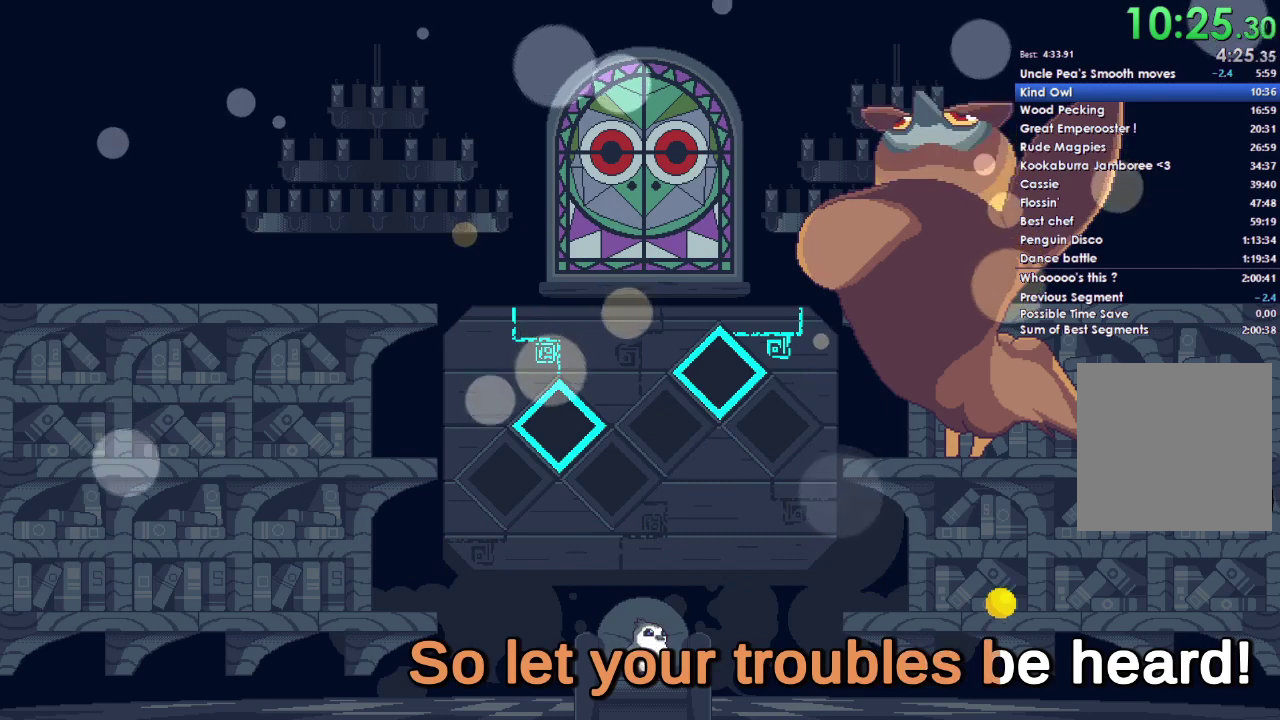
{"buttons": ["A"], "left_stick": "right", "right_stick": "center", "events": [[133, "A", "up"], [267, "A", "down"], [400, "A", "up"], [500, "A", "down"]]}
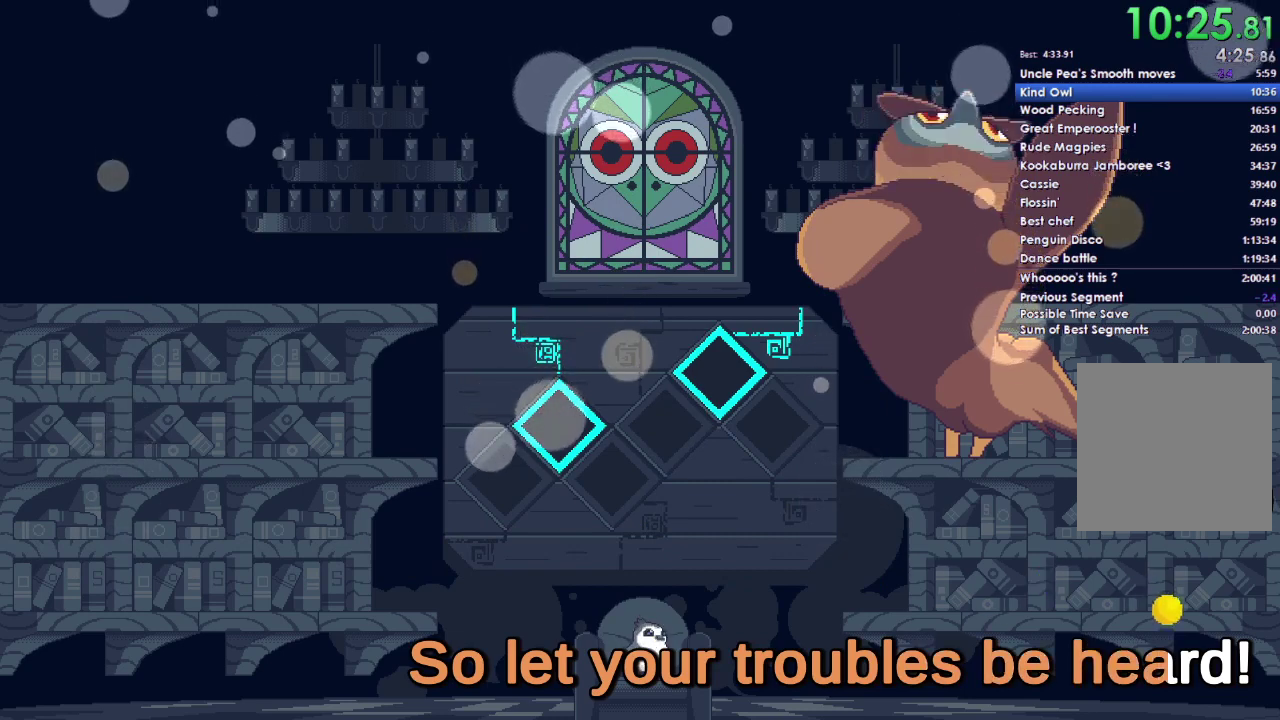
{"buttons": ["A"], "left_stick": "right", "right_stick": "center", "events": [[133, "A", "up"], [233, "A", "down"], [367, "A", "up"], [467, "A", "down"]]}
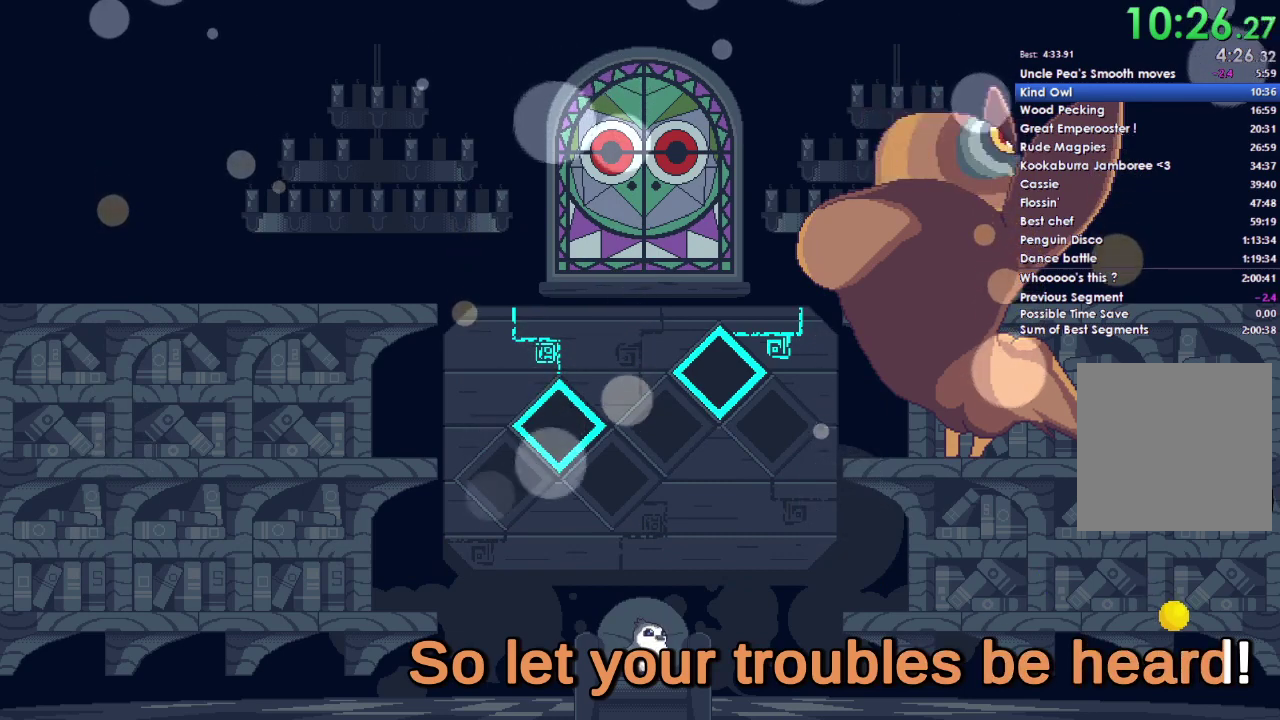
{"buttons": ["A"], "left_stick": "right", "right_stick": "center", "events": [[100, "A", "up"], [200, "A", "down"], [333, "A", "up"], [433, "A", "down"]]}
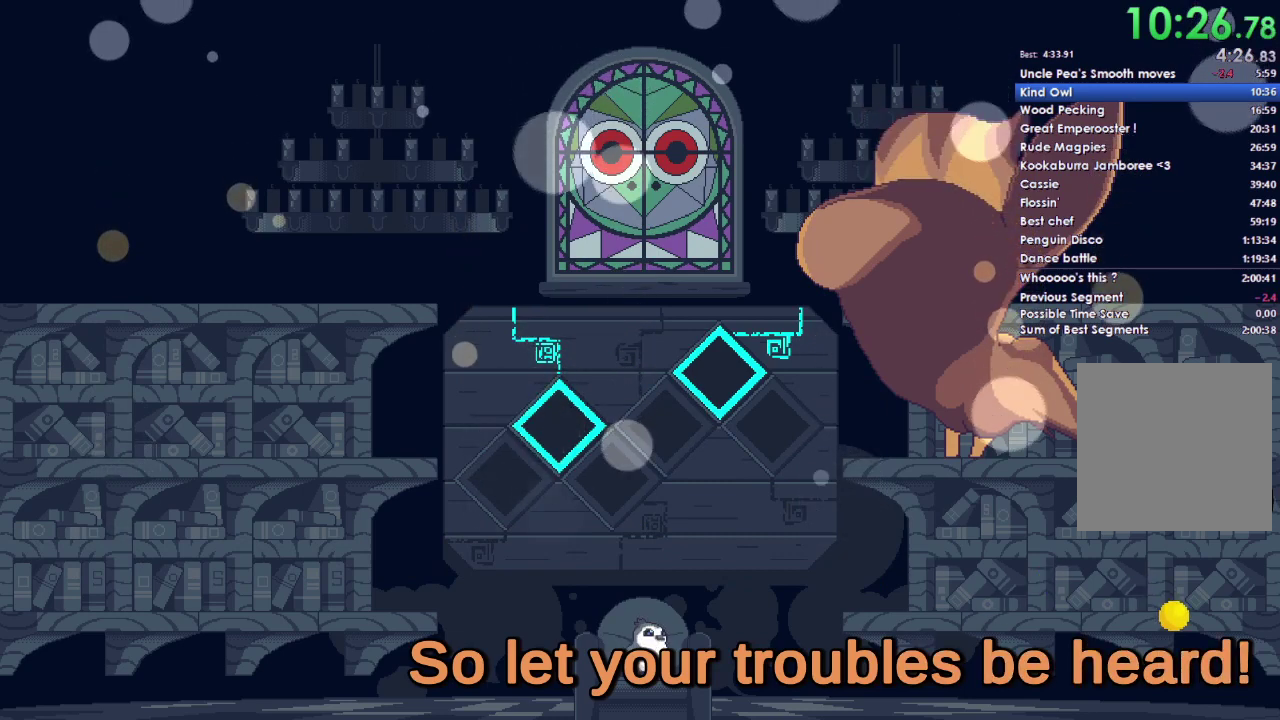
{"buttons": [], "left_stick": "right", "right_stick": "center", "events": [[33, "A", "up"], [133, "A", "down"], [233, "A", "up"], [333, "A", "down"], [467, "A", "up"]]}
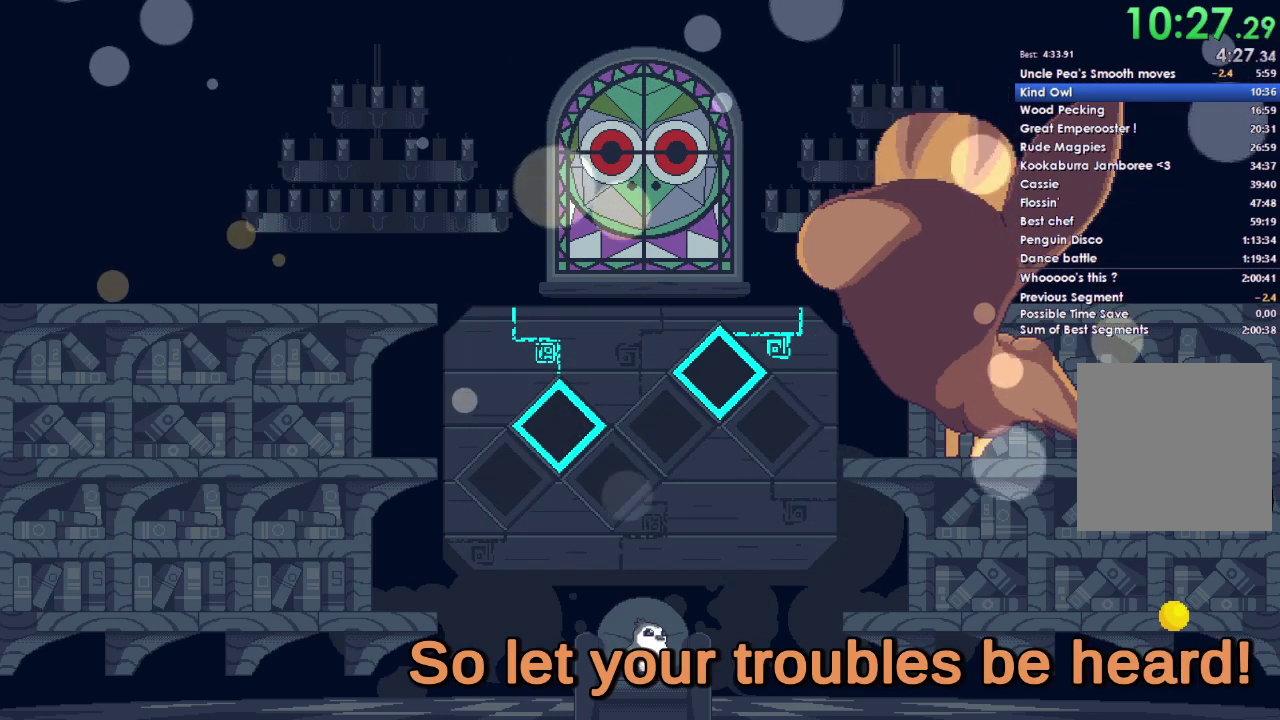
{"buttons": ["A"], "left_stick": "right", "right_stick": "center", "events": [[33, "A", "down"], [133, "A", "up"], [233, "A", "down"], [367, "A", "up"], [433, "A", "down"]]}
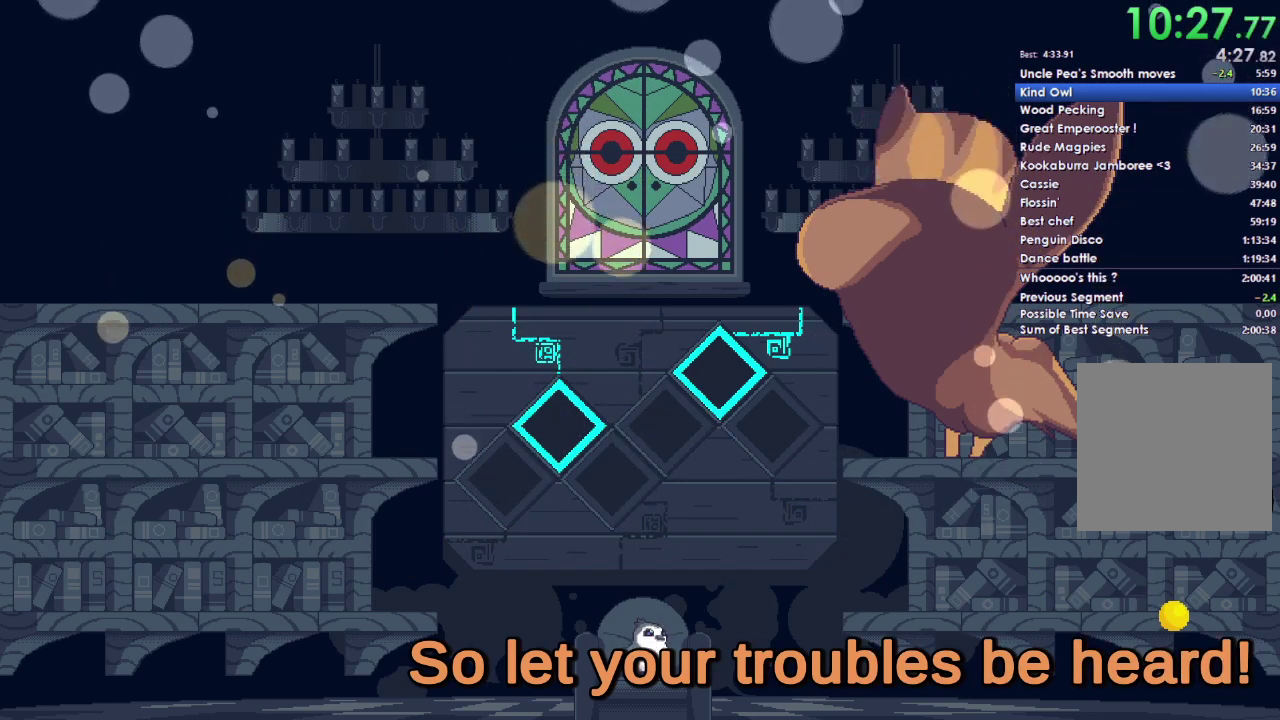
{"buttons": ["A"], "left_stick": "right", "right_stick": "center", "events": [[33, "A", "up"], [133, "A", "down"], [233, "A", "up"], [300, "A", "down"], [400, "A", "up"], [500, "A", "down"]]}
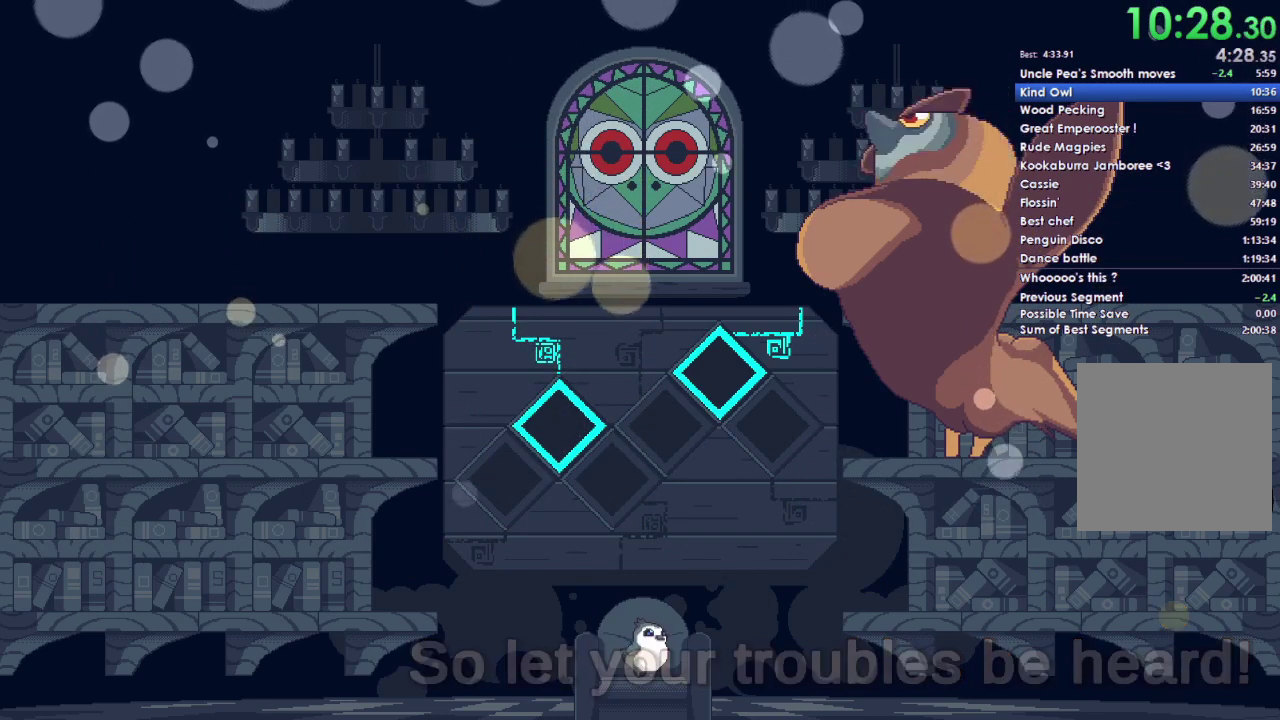
{"buttons": [], "left_stick": "right", "right_stick": "center", "events": [[100, "A", "up"], [167, "A", "down"], [267, "A", "up"], [367, "A", "down"], [467, "A", "up"]]}
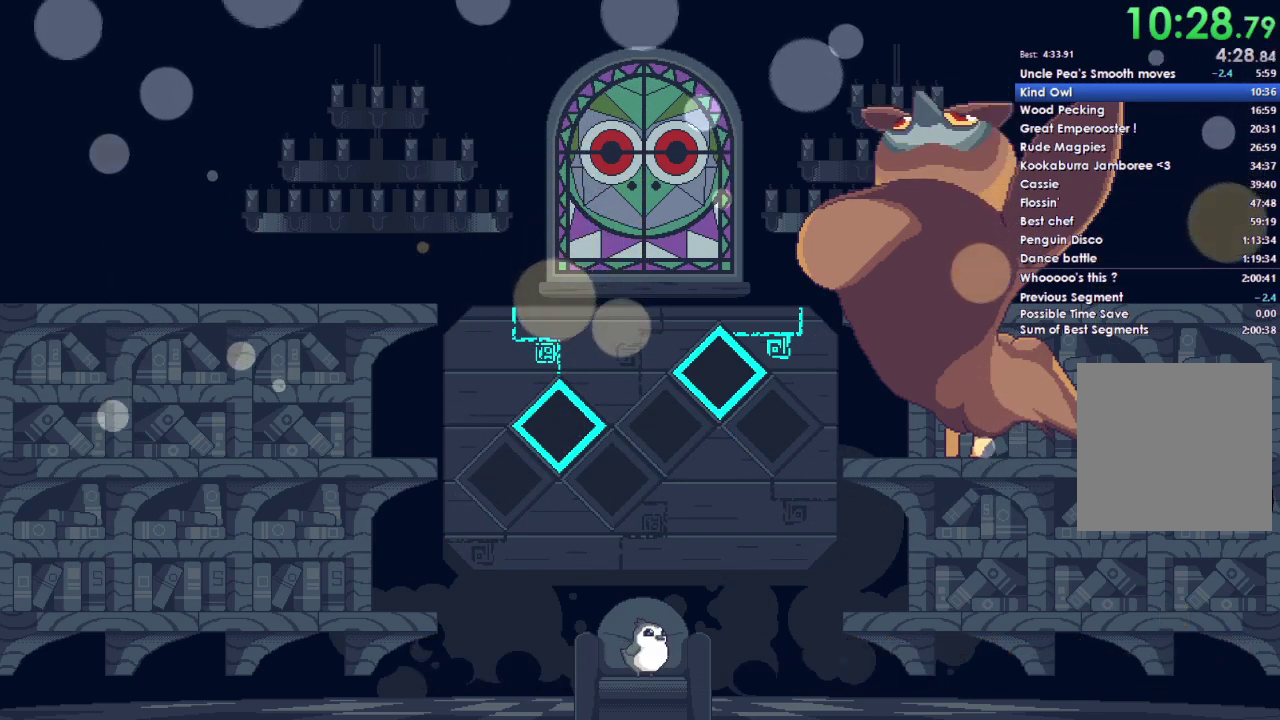
{"buttons": ["A"], "left_stick": "right", "right_stick": "center", "events": [[33, "A", "down"], [167, "A", "up"], [233, "A", "down"], [367, "A", "up"], [433, "A", "down"]]}
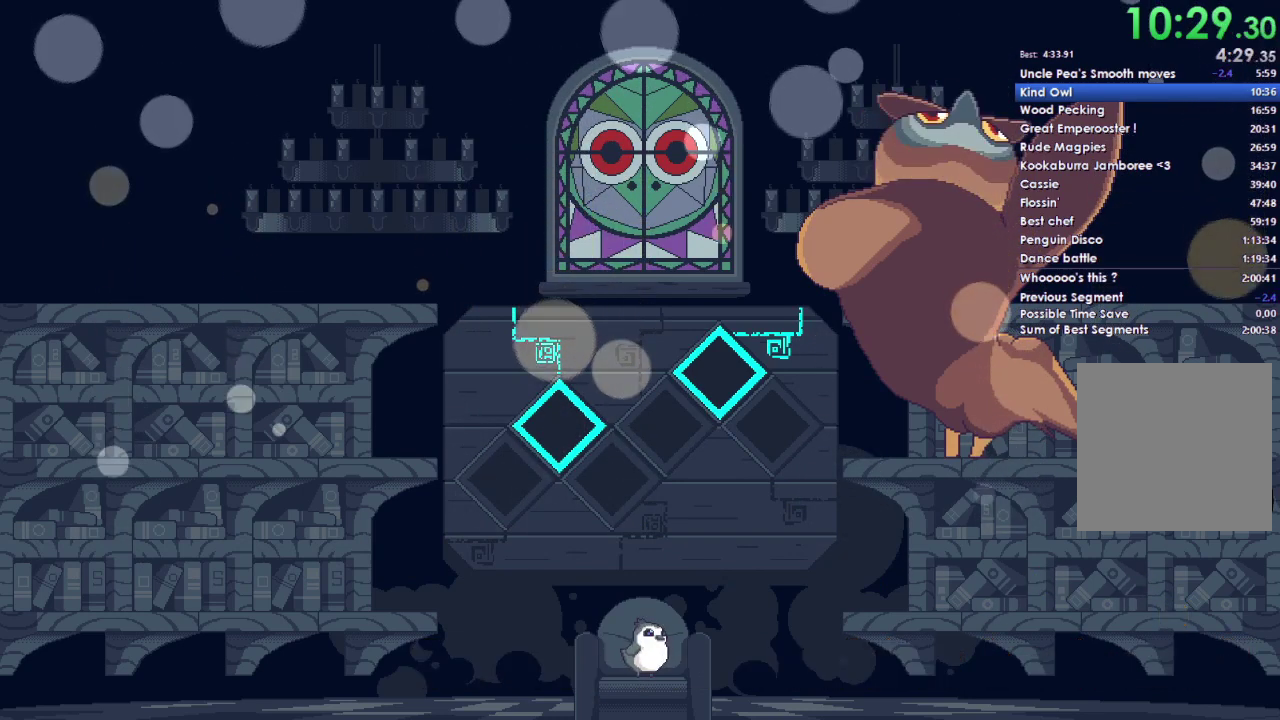
{"buttons": [], "left_stick": "right", "right_stick": "center", "events": [[67, "A", "up"], [133, "A", "down"], [267, "A", "up"], [333, "A", "down"], [467, "A", "up"]]}
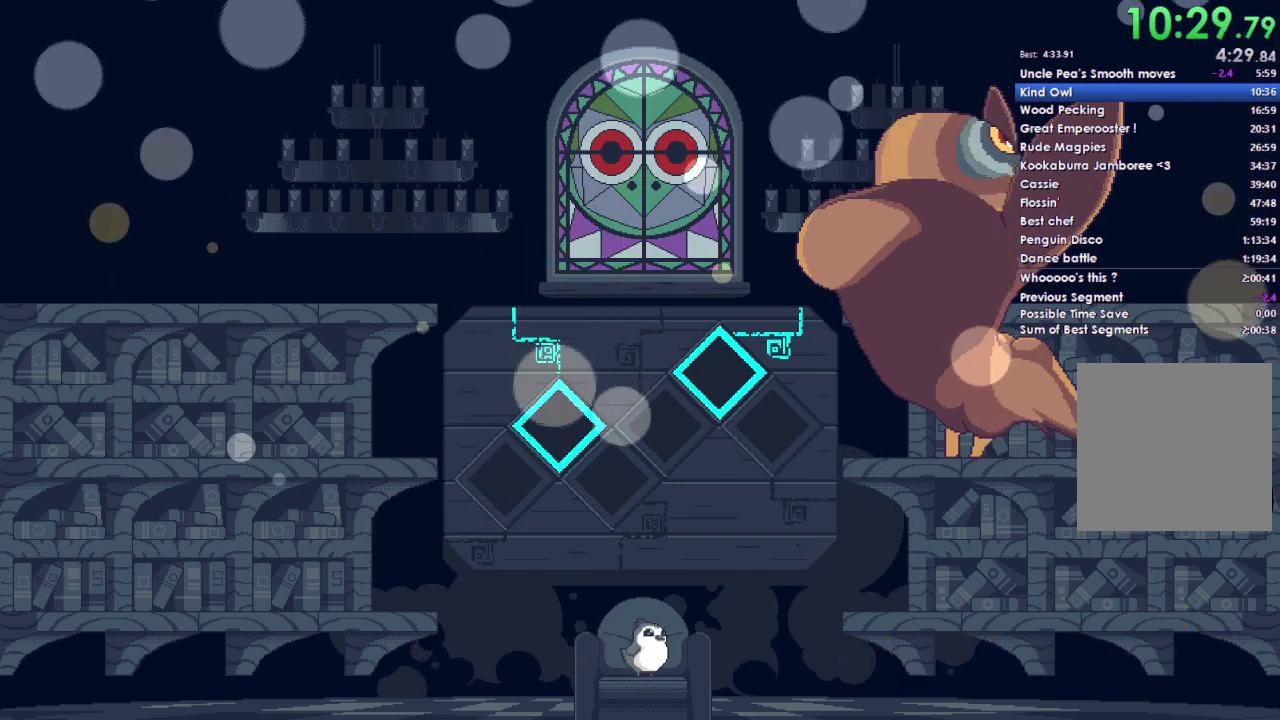
{"buttons": ["A"], "left_stick": "right", "right_stick": "center", "events": [[33, "A", "down"], [167, "A", "up"], [233, "A", "down"], [367, "A", "up"], [433, "A", "down"]]}
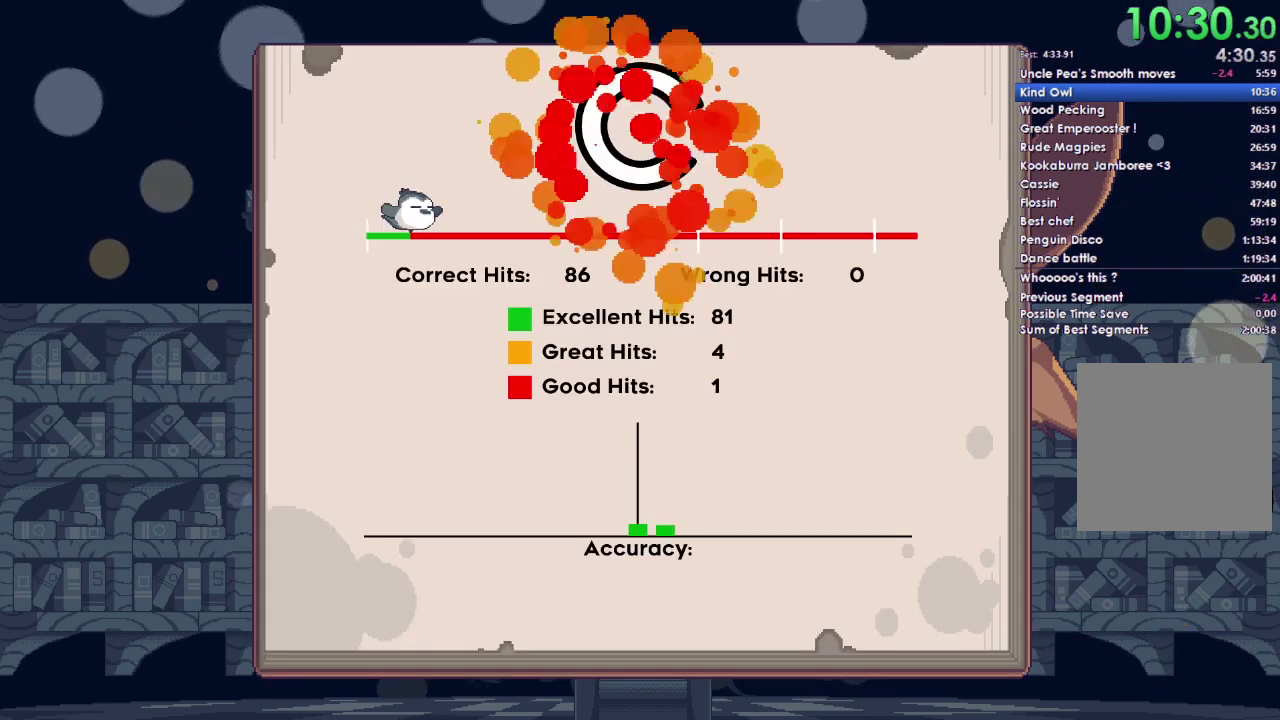
{"buttons": ["A"], "left_stick": "right", "right_stick": "center", "events": [[33, "A", "up"], [100, "A", "down"], [233, "A", "up"], [300, "A", "down"], [400, "A", "up"], [500, "A", "down"]]}
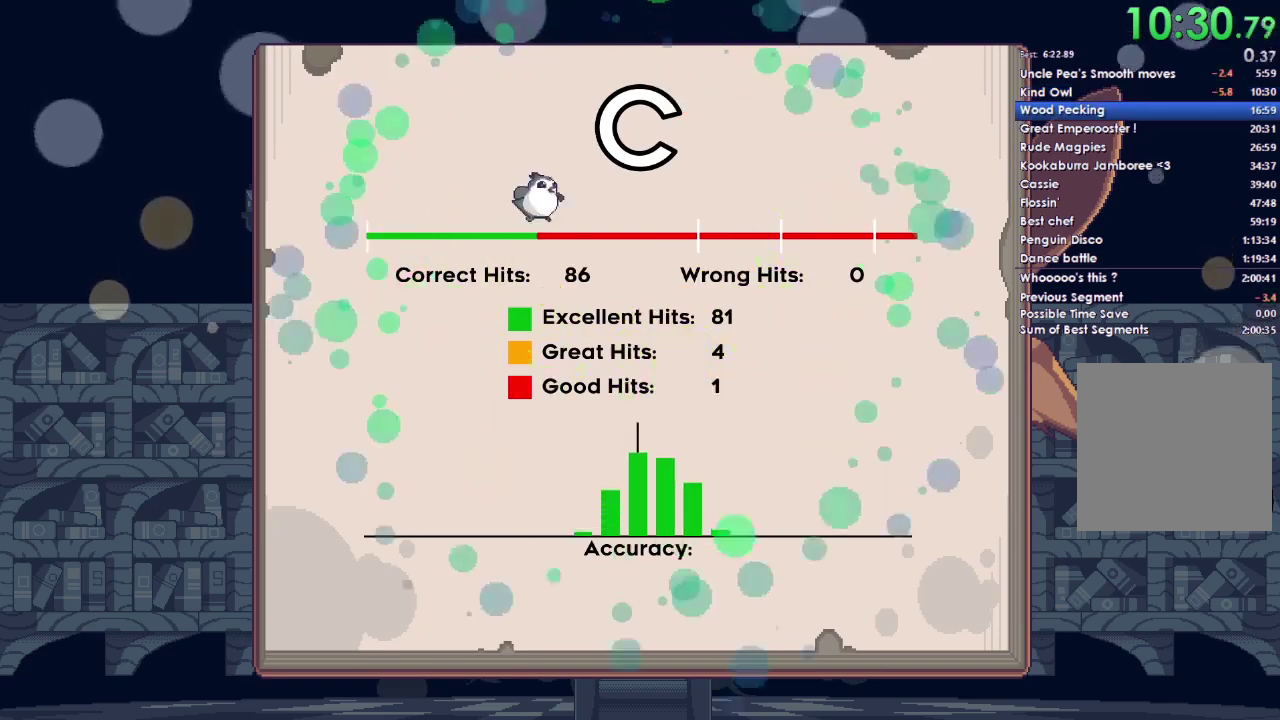
{"buttons": ["A"], "left_stick": "right", "right_stick": "center", "events": [[133, "A", "up"], [233, "A", "down"], [367, "A", "up"], [433, "A", "down"]]}
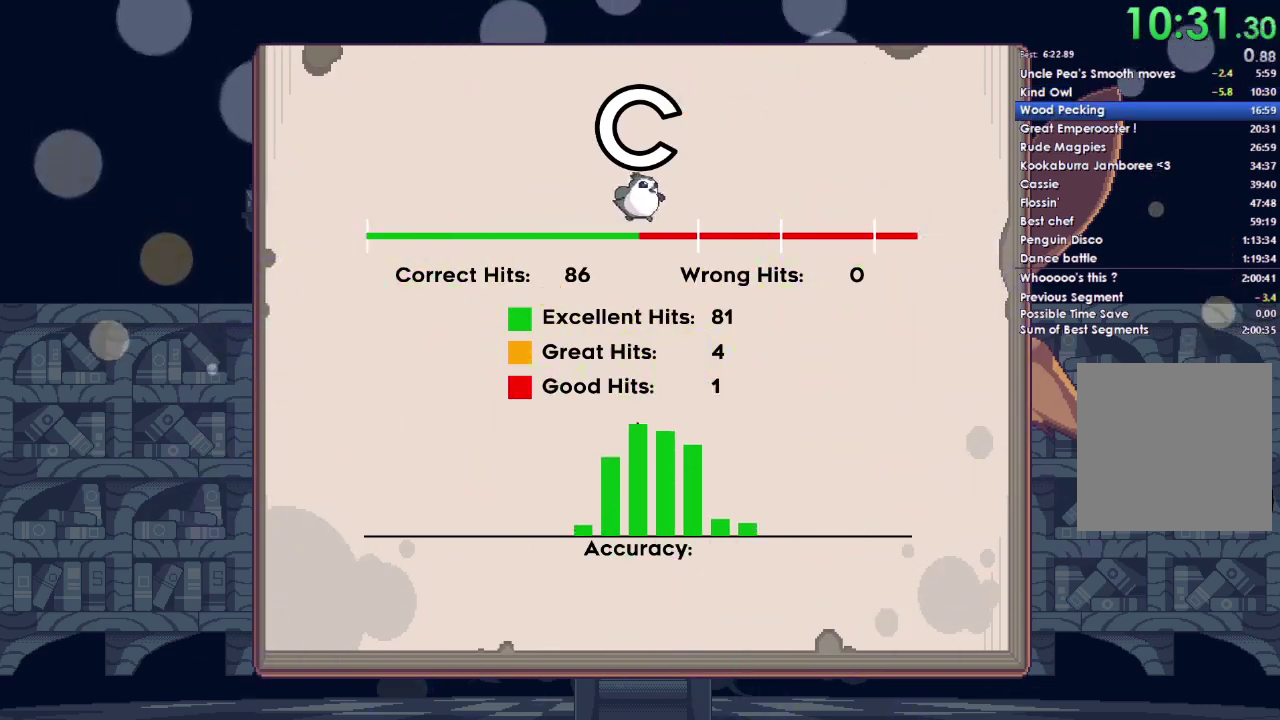
{"buttons": [], "left_stick": "right", "right_stick": "center", "events": [[67, "A", "up"], [167, "A", "down"], [267, "A", "up"], [367, "A", "down"], [500, "A", "up"]]}
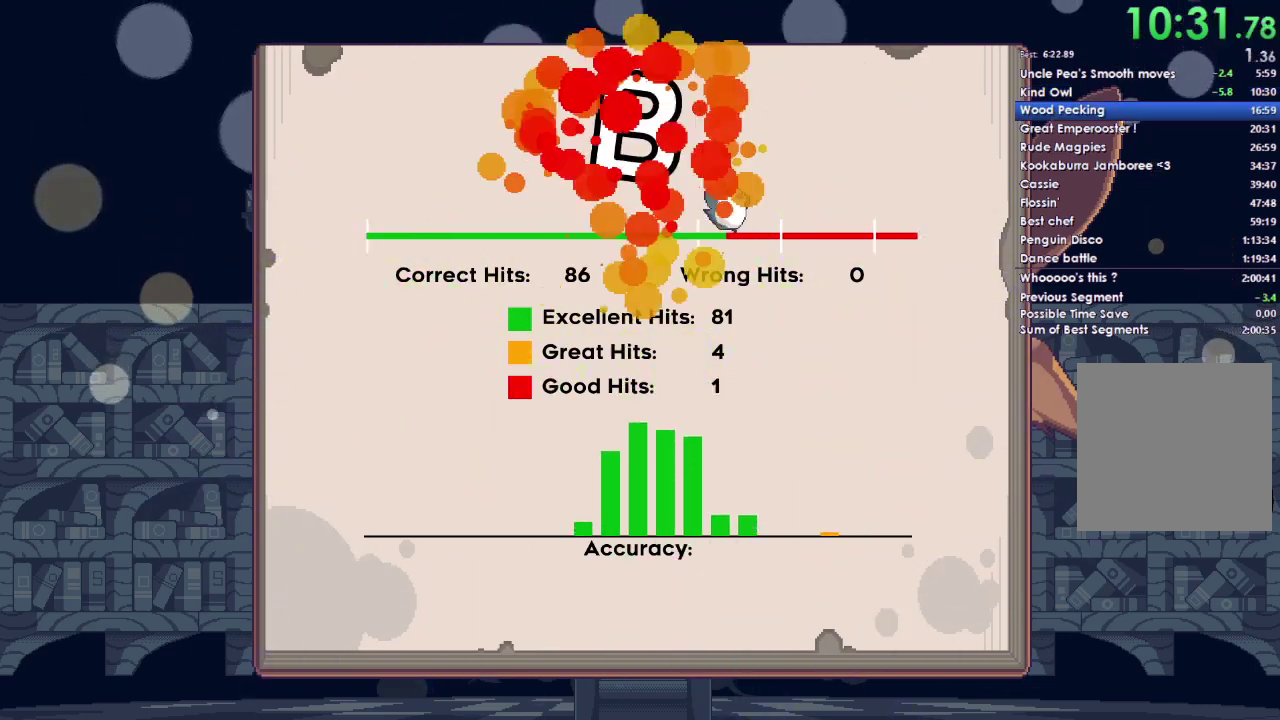
{"buttons": ["A"], "left_stick": "right", "right_stick": "center", "events": [[67, "A", "down"], [200, "A", "up"], [267, "A", "down"], [400, "A", "up"], [467, "A", "down"]]}
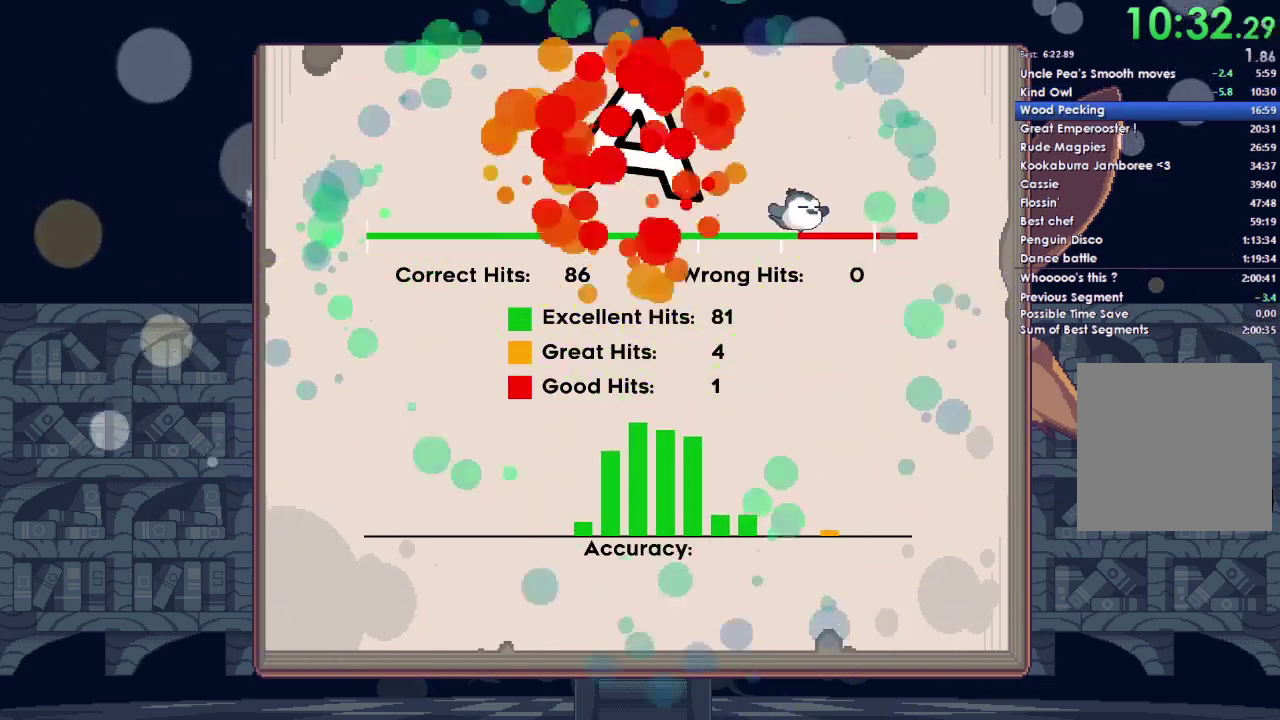
{"buttons": [], "left_stick": "right", "right_stick": "center", "events": [[100, "A", "up"], [167, "A", "down"], [300, "A", "up"], [367, "A", "down"], [500, "A", "up"]]}
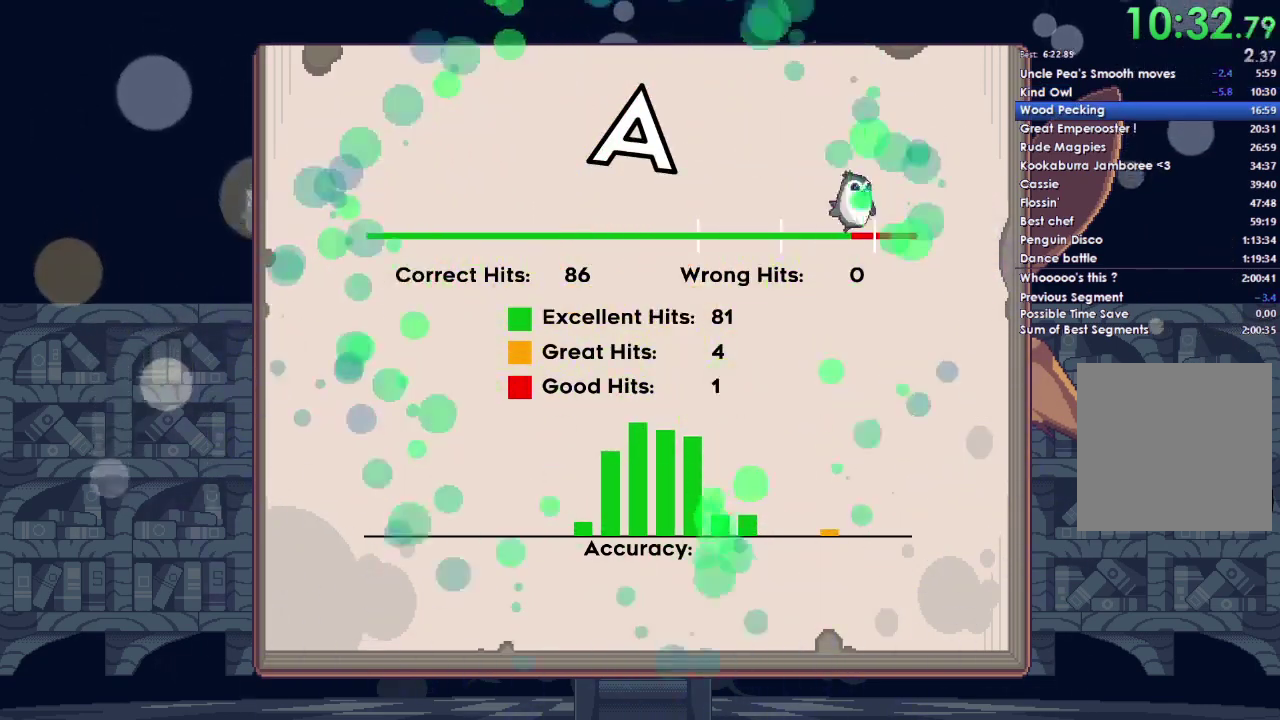
{"buttons": ["A"], "left_stick": "right", "right_stick": "center", "events": [[100, "A", "down"], [233, "A", "up"], [333, "A", "down"], [433, "A", "up"], [500, "A", "down"]]}
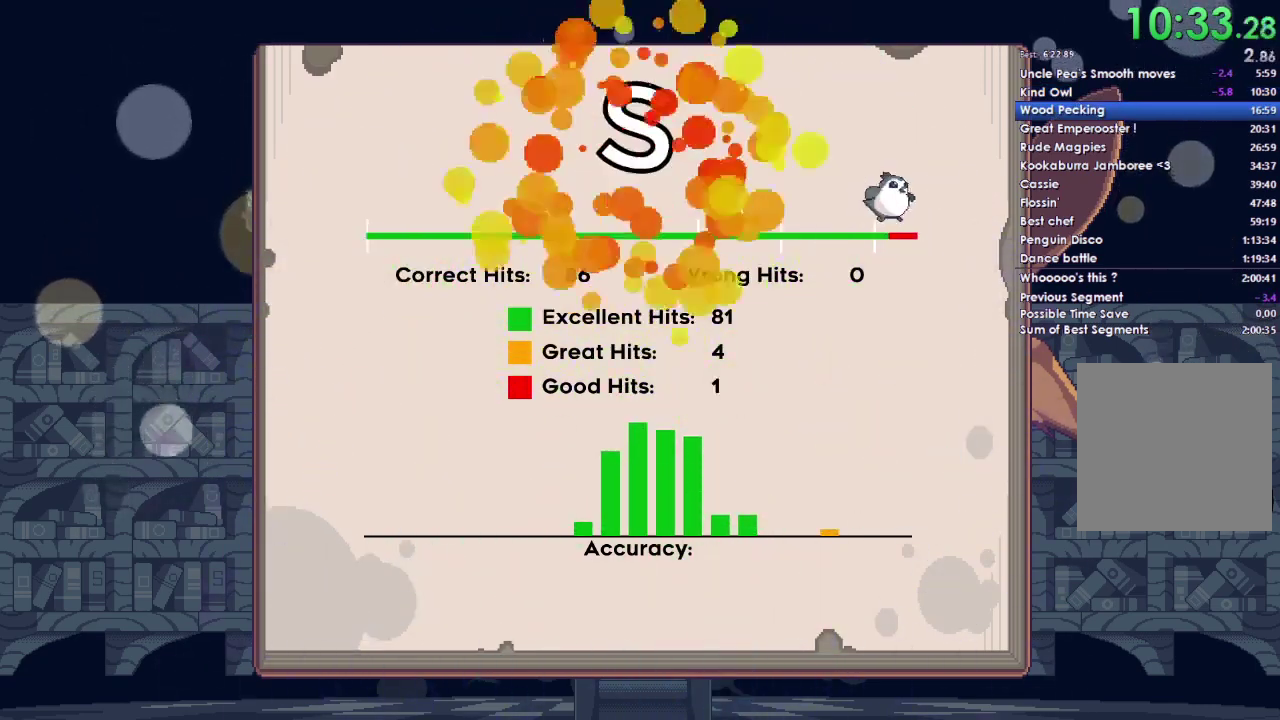
{"buttons": ["A"], "left_stick": "down-right", "right_stick": "center", "events": [[133, "A", "up"], [200, "A", "down"], [333, "A", "up"], [367, "left_stick", "down-right"], [467, "A", "down"]]}
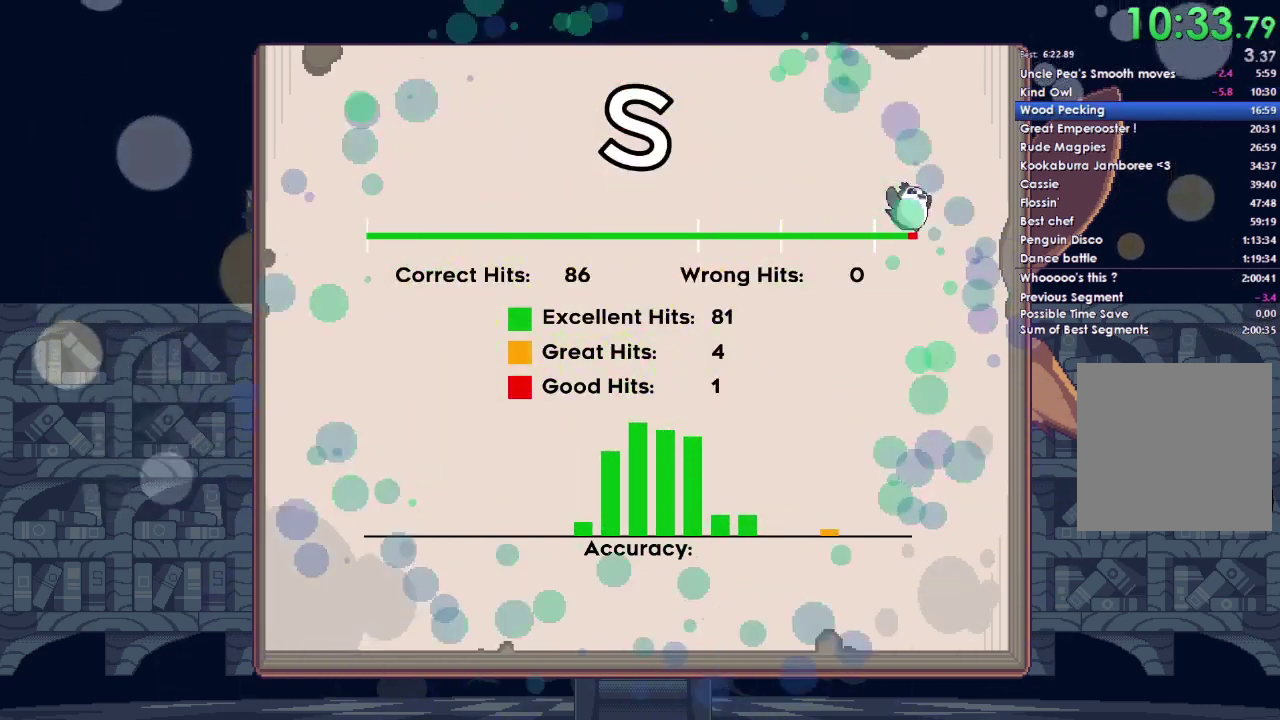
{"buttons": ["A", "DPAD_DOWN"], "left_stick": "right", "right_stick": "center", "events": [[100, "A", "up"], [200, "A", "down"], [233, "left_stick", "right"], [300, "A", "up"], [333, "DPAD_DOWN", "down"], [367, "A", "down"], [433, "DPAD_DOWN", "up"], [500, "DPAD_DOWN", "down"]]}
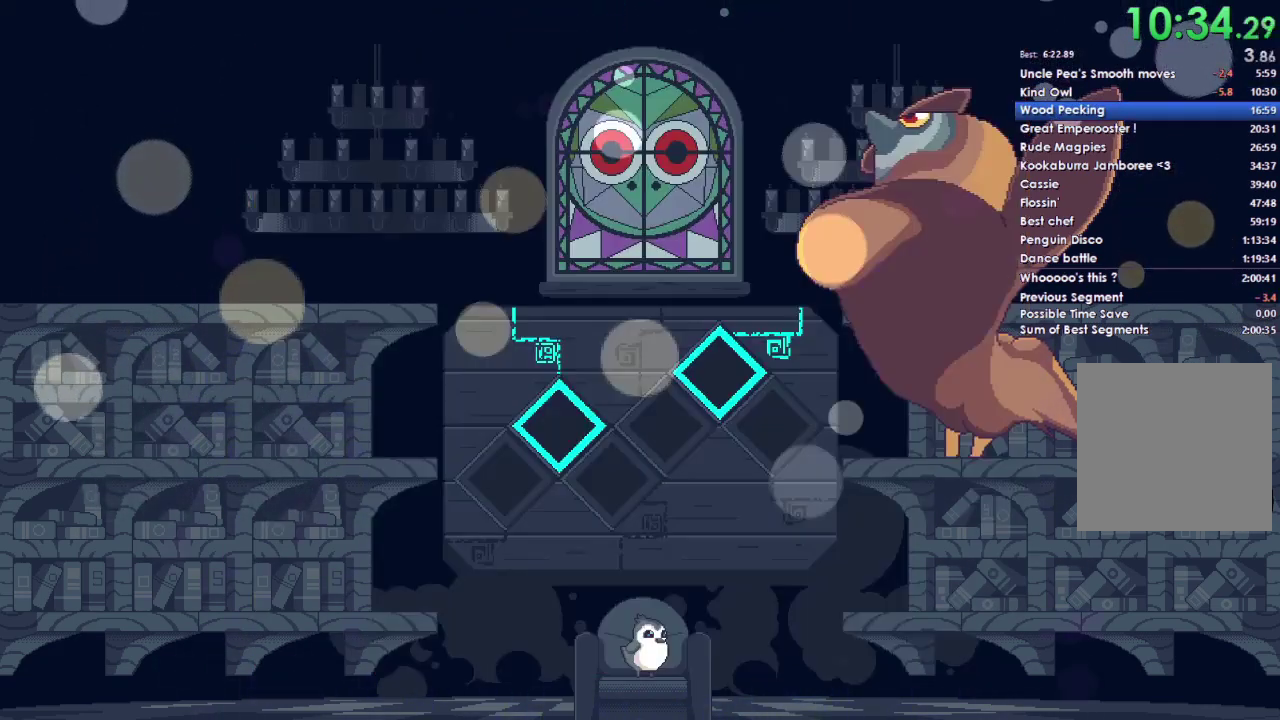
{"buttons": ["A", "B", "DPAD_UP", "DPAD_LEFT"], "left_stick": "right", "right_stick": "center", "events": [[100, "DPAD_DOWN", "up"], [133, "A", "up"], [200, "DPAD_DOWN", "down"], [233, "A", "down"], [333, "DPAD_DOWN", "up"], [333, "X", "down"], [367, "Y", "down"], [433, "B", "down"], [433, "DPAD_LEFT", "down"], [467, "DPAD_UP", "down"], [467, "X", "up"], [500, "Y", "up"]]}